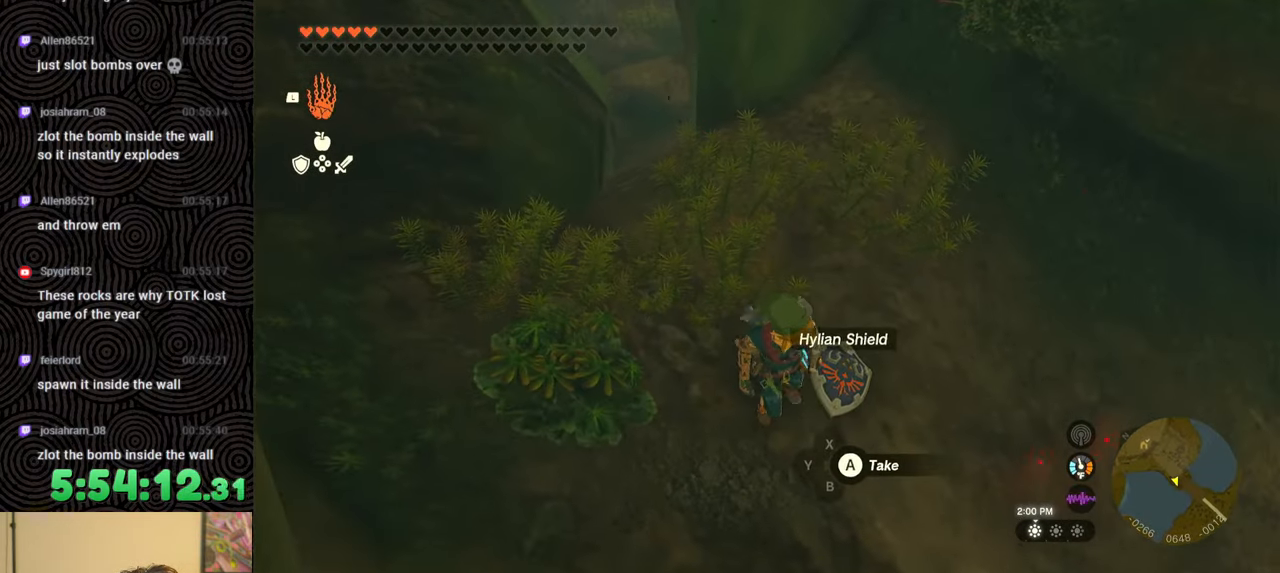
Gameplay with a controller (Nintendo layout); each line is a JSON object with the inputs held at the frame after it. "events" lists button and stick changes between this image and that frame as [ms after this image, input, new state], when the widget could be followed in between. Not read: L3 R3.
{"buttons": [], "left_stick": "up", "right_stick": "center", "events": [[67, "right_stick", "right"], [367, "left_stick", "up"], [450, "right_stick", "center"]]}
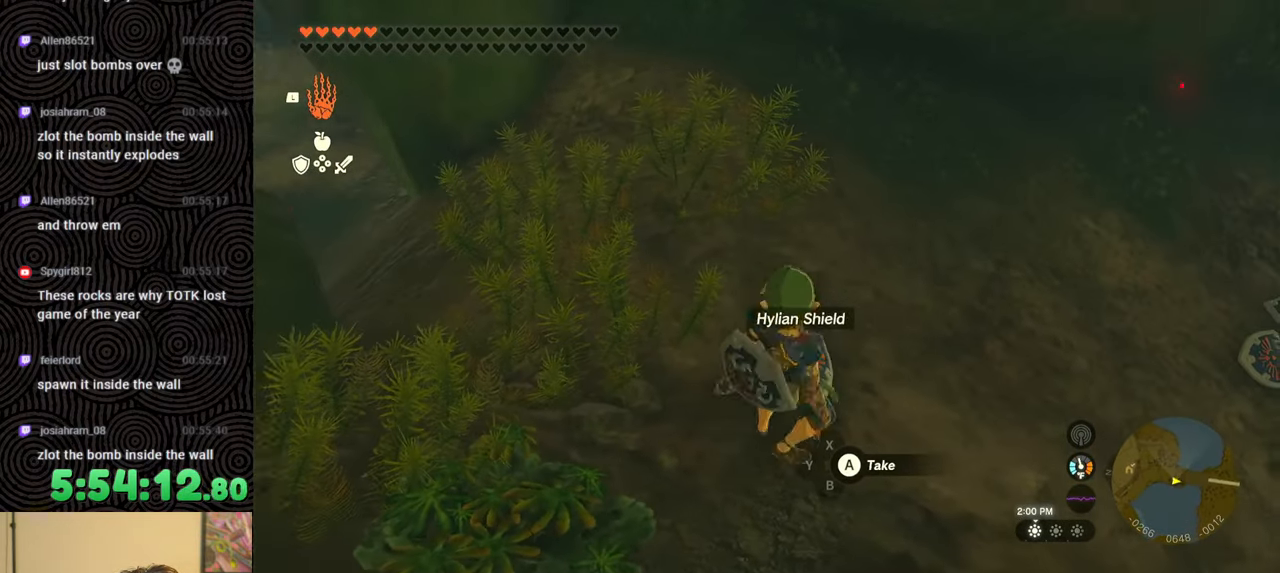
{"buttons": ["DPAD_LEFT"], "left_stick": "center", "right_stick": "center", "events": [[183, "left_stick", "center"], [317, "DPAD_LEFT", "down"]]}
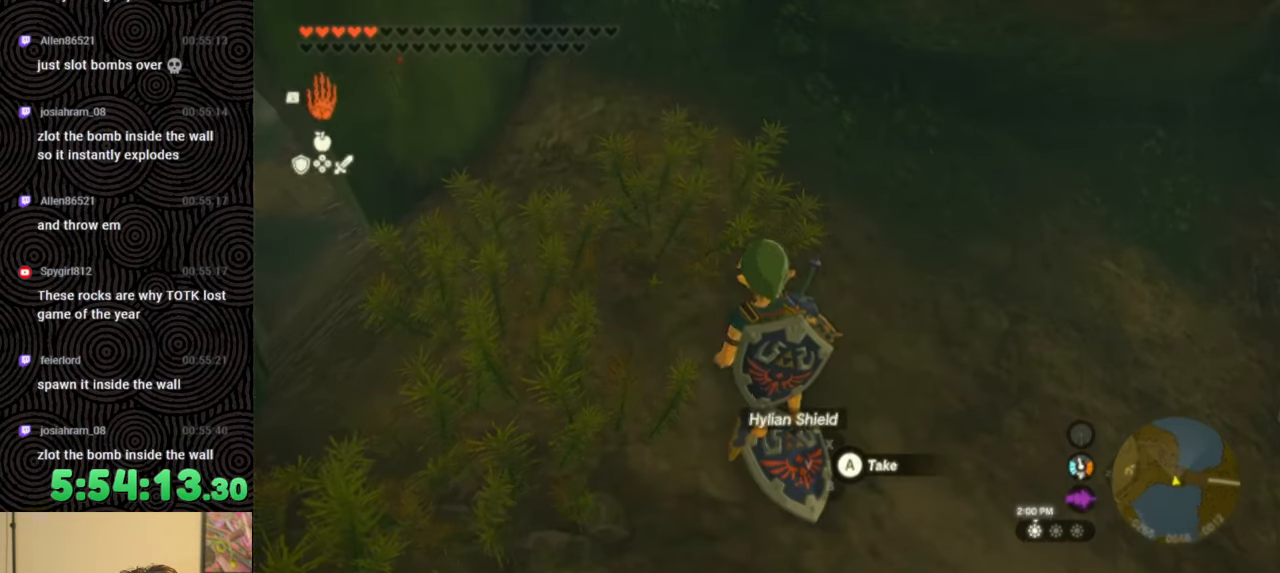
{"buttons": ["DPAD_LEFT"], "left_stick": "center", "right_stick": "right", "events": [[467, "right_stick", "right"]]}
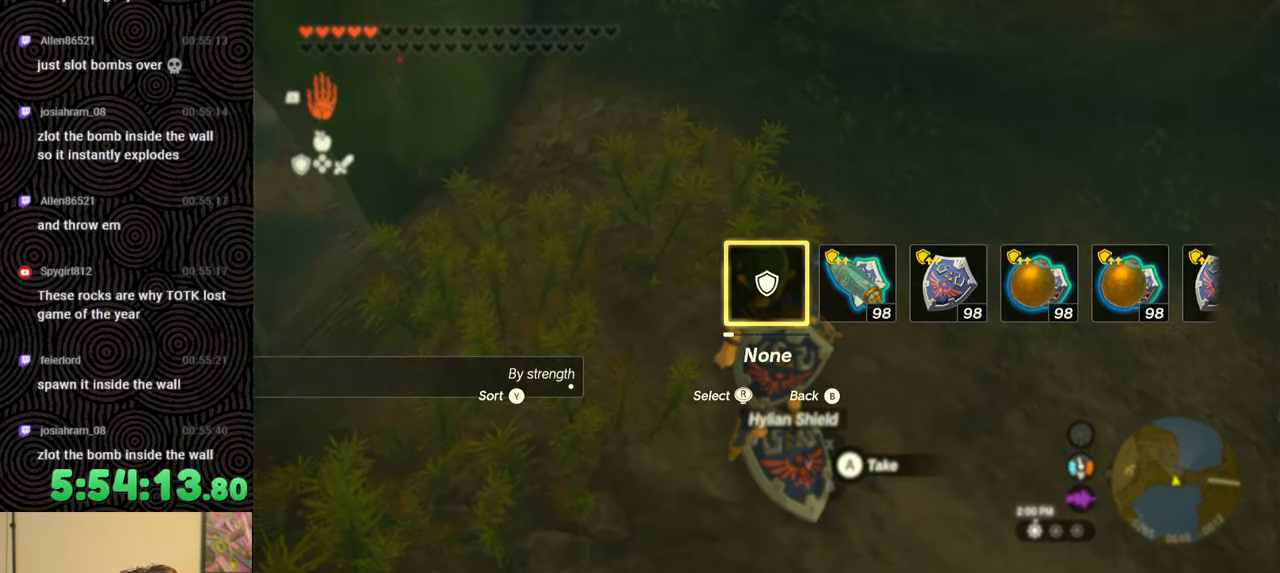
{"buttons": [], "left_stick": "center", "right_stick": "center", "events": [[83, "right_stick", "center"], [183, "right_stick", "right"], [267, "right_stick", "center"], [400, "DPAD_LEFT", "up"]]}
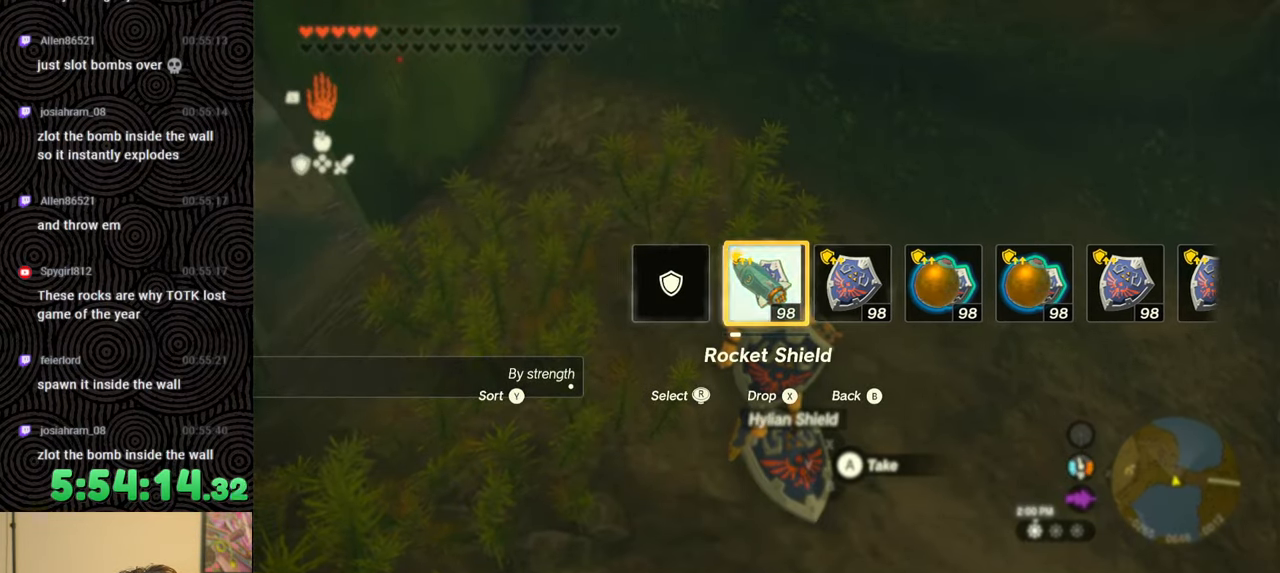
{"buttons": [], "left_stick": "center", "right_stick": "center", "events": []}
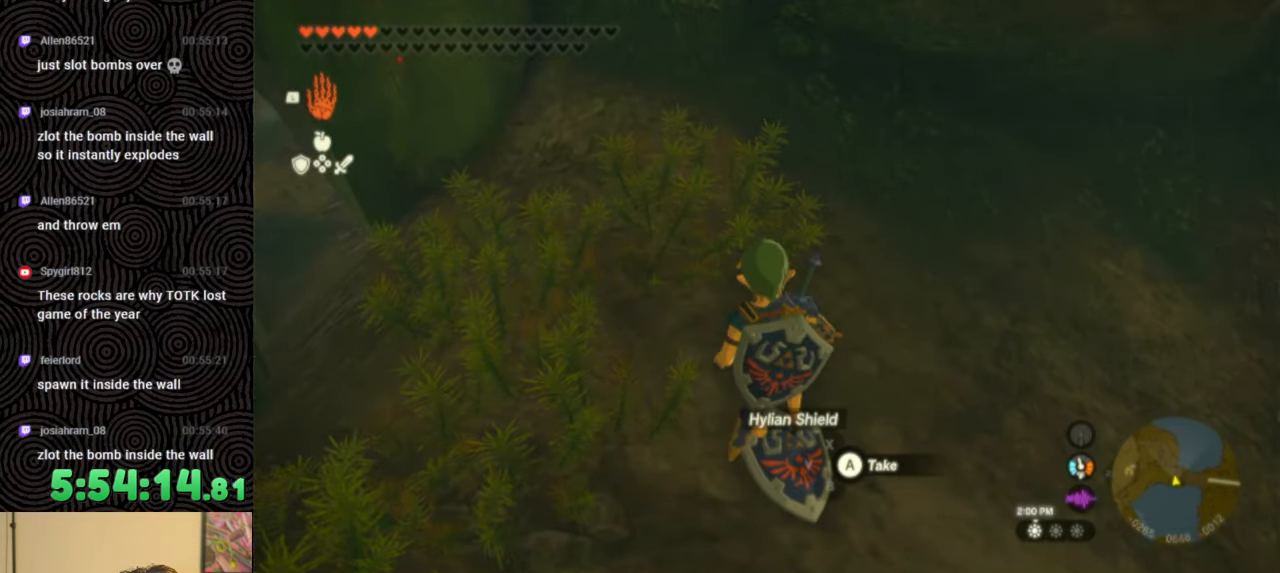
{"buttons": ["DPAD_LEFT"], "left_stick": "center", "right_stick": "center", "events": [[117, "DPAD_LEFT", "down"], [350, "X", "down"], [500, "X", "up"]]}
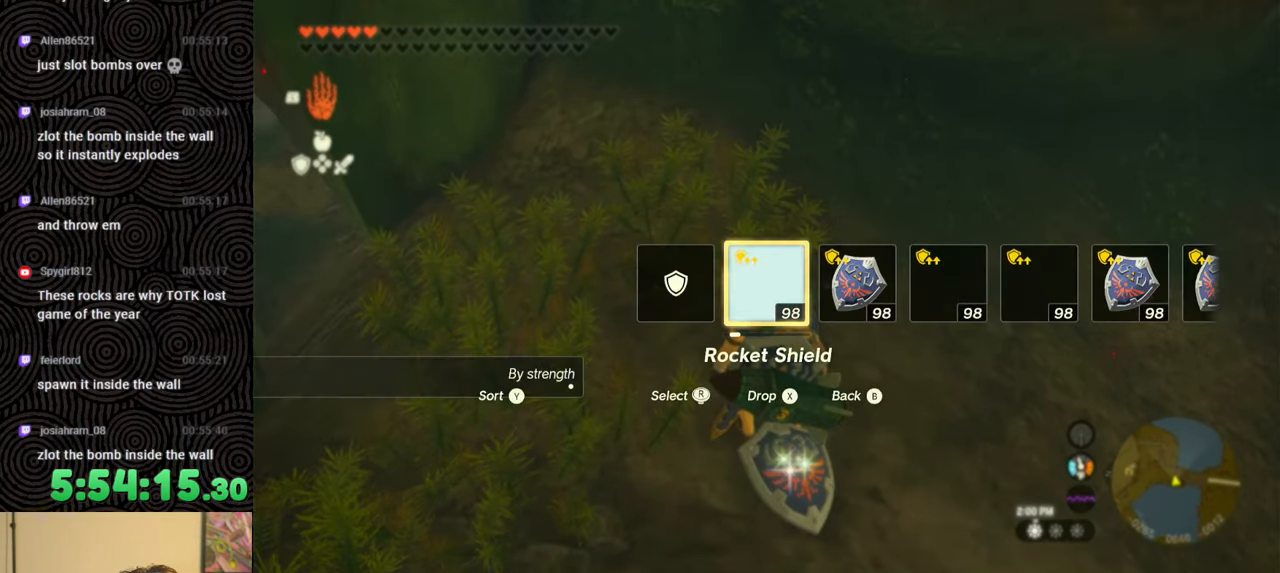
{"buttons": [], "left_stick": "down-right", "right_stick": "center", "events": [[50, "DPAD_LEFT", "up"], [383, "right_stick", "down-left"], [400, "left_stick", "down-right"], [500, "right_stick", "center"]]}
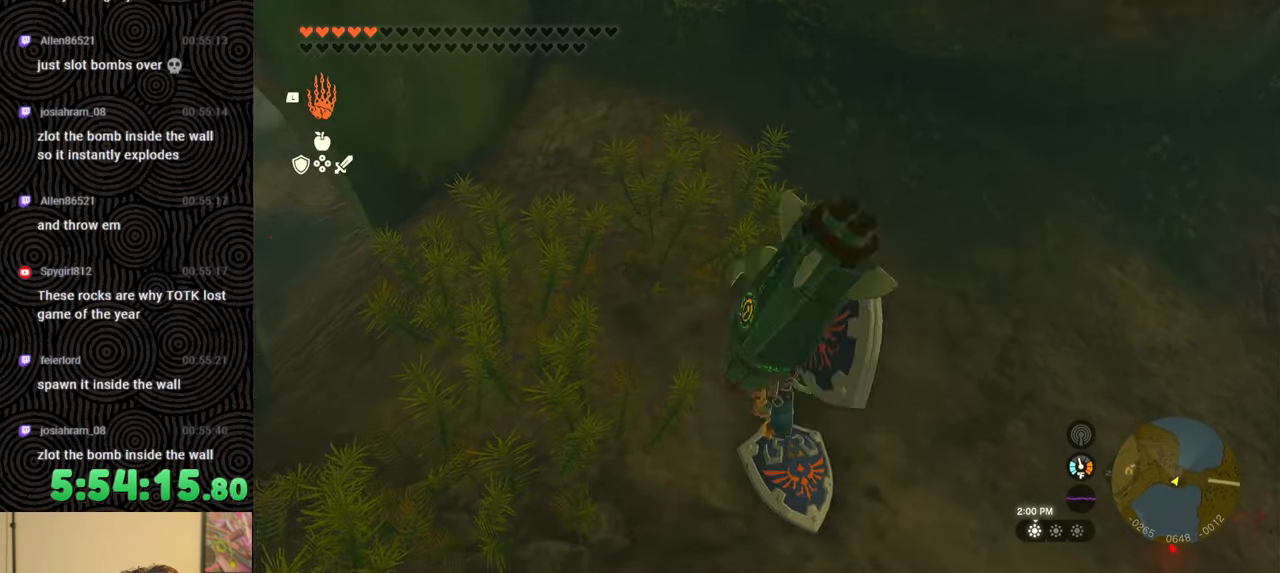
{"buttons": [], "left_stick": "right", "right_stick": "center", "events": [[250, "left_stick", "center"], [483, "left_stick", "right"]]}
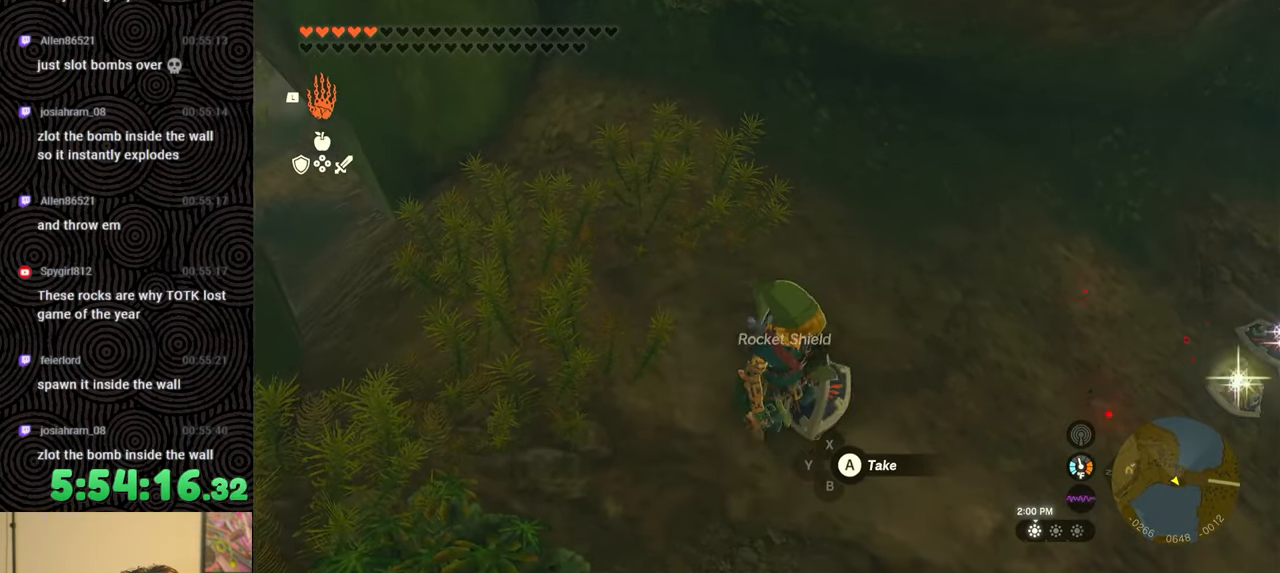
{"buttons": [], "left_stick": "right", "right_stick": "center", "events": []}
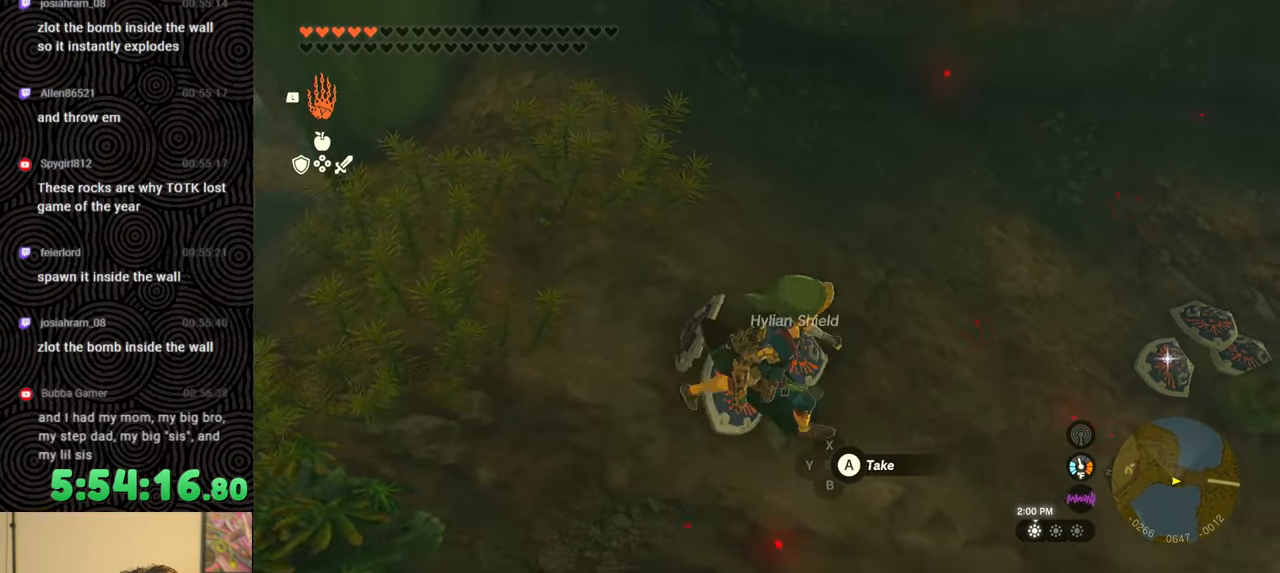
{"buttons": [], "left_stick": "center", "right_stick": "left", "events": [[200, "left_stick", "center"], [483, "right_stick", "left"]]}
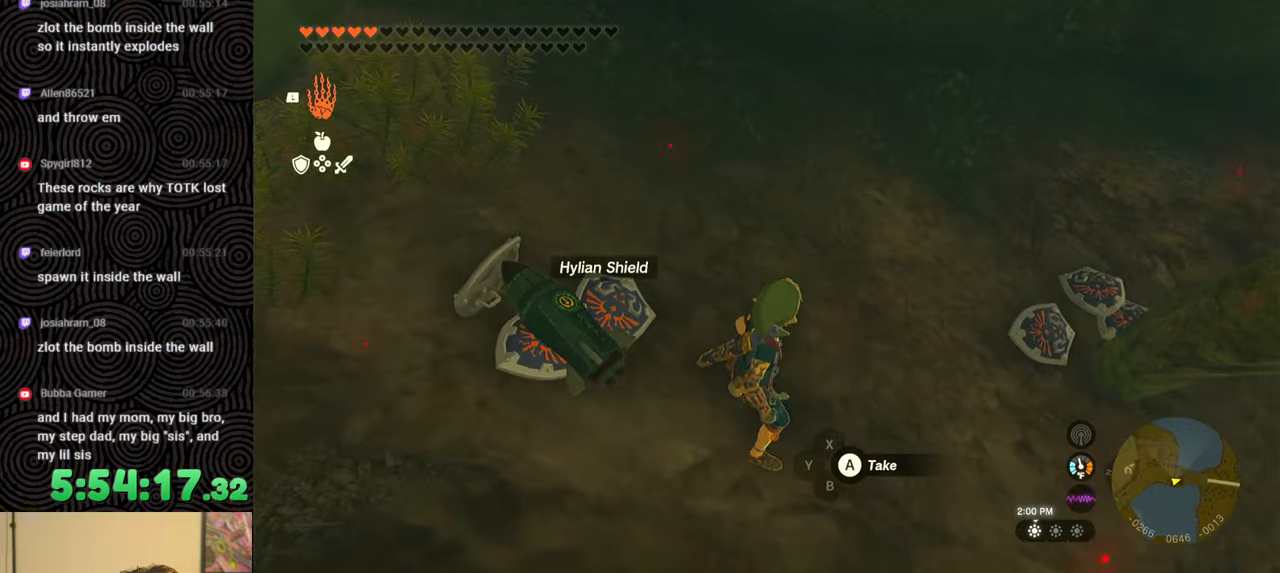
{"buttons": [], "left_stick": "center", "right_stick": "center", "events": [[17, "left_stick", "left"], [183, "right_stick", "center"], [367, "left_stick", "center"]]}
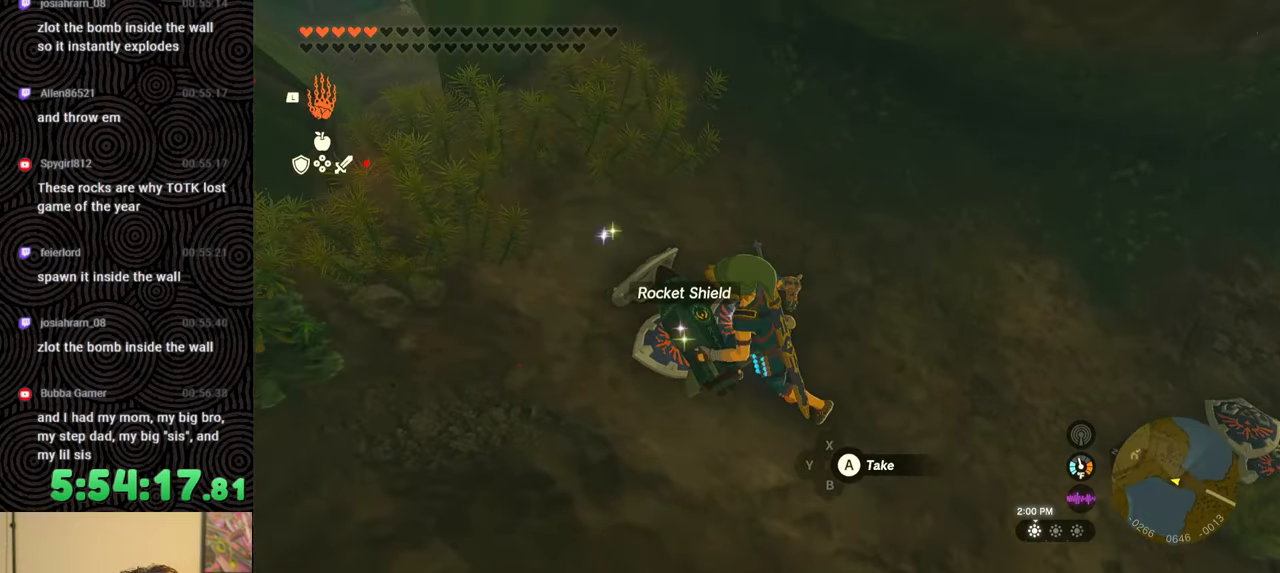
{"buttons": [], "left_stick": "center", "right_stick": "right", "events": [[50, "left_stick", "left"], [100, "left_stick", "up-left"], [400, "left_stick", "center"], [467, "right_stick", "right"]]}
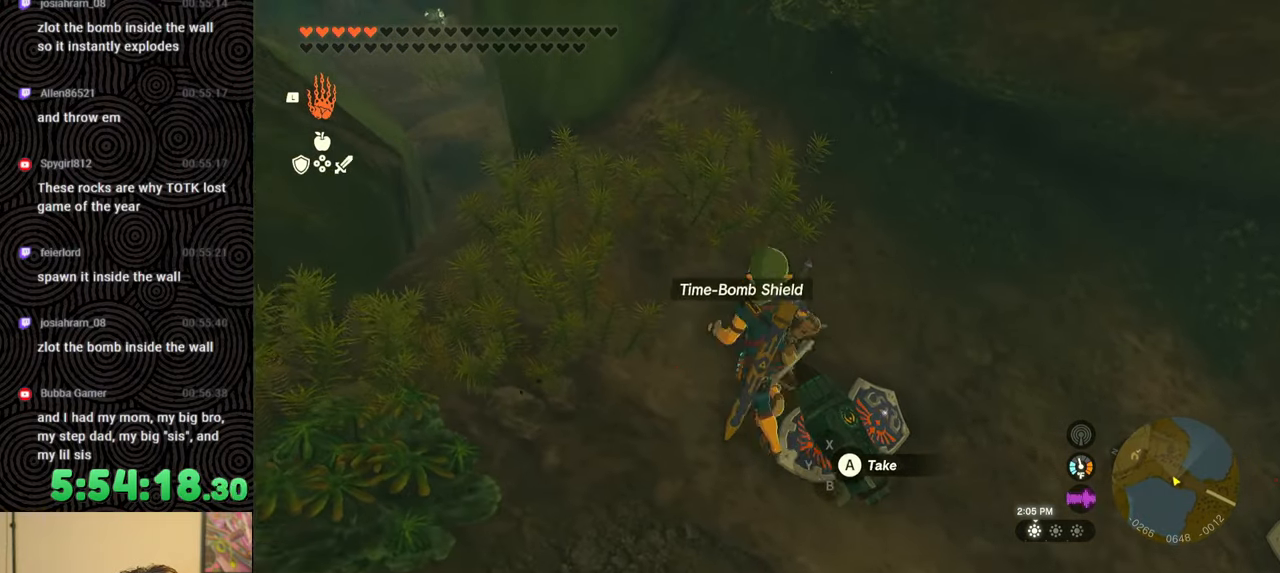
{"buttons": [], "left_stick": "down-right", "right_stick": "up-right", "events": [[150, "right_stick", "center"], [300, "left_stick", "down-right"], [383, "right_stick", "up-right"]]}
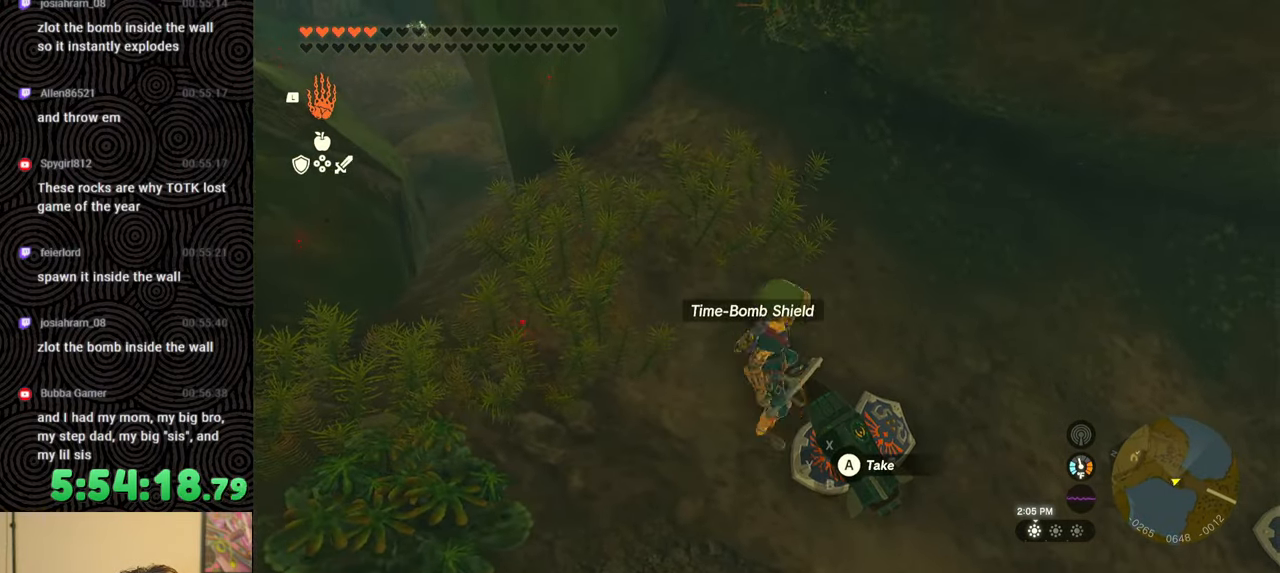
{"buttons": [], "left_stick": "down-right", "right_stick": "up-right", "events": [[117, "right_stick", "center"], [300, "right_stick", "left"], [433, "right_stick", "up"], [500, "right_stick", "up-right"]]}
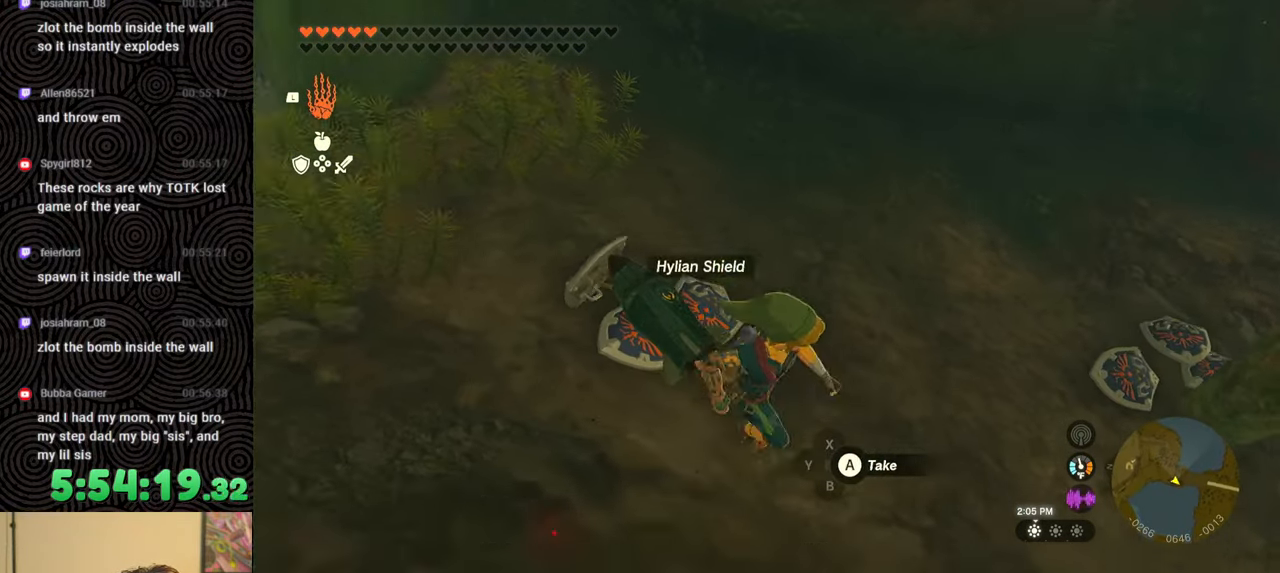
{"buttons": [], "left_stick": "down-right", "right_stick": "right", "events": [[133, "right_stick", "center"], [200, "right_stick", "down"], [350, "right_stick", "right"]]}
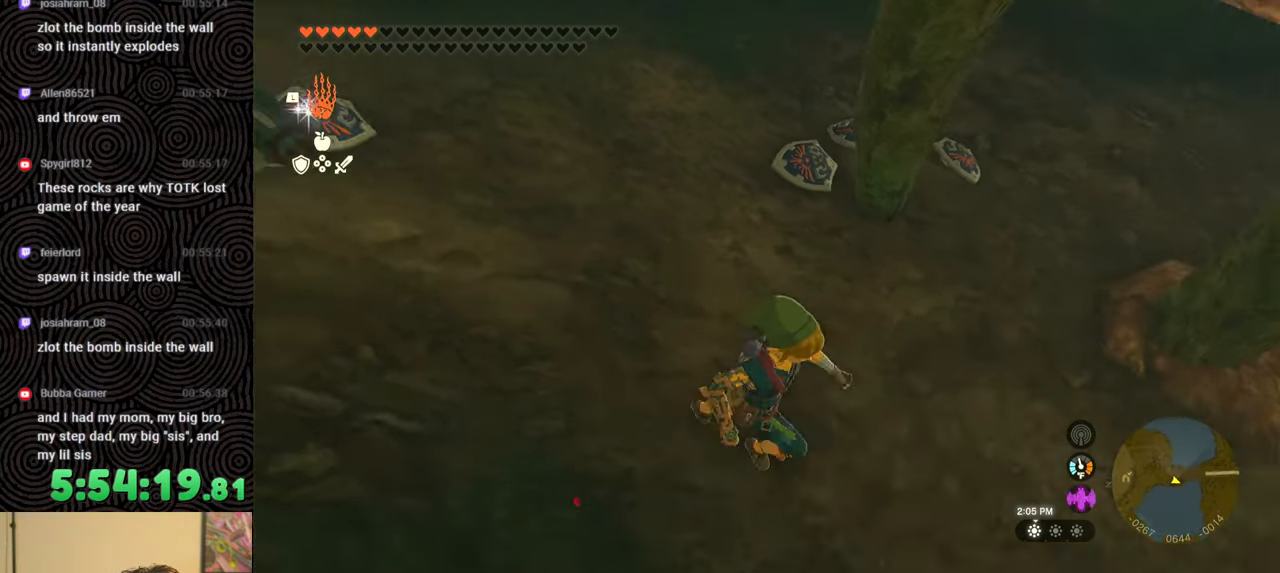
{"buttons": [], "left_stick": "center", "right_stick": "center", "events": [[33, "left_stick", "center"], [67, "right_stick", "down-left"], [117, "right_stick", "left"], [300, "right_stick", "up-left"], [350, "left_stick", "up"], [433, "left_stick", "center"], [450, "right_stick", "center"]]}
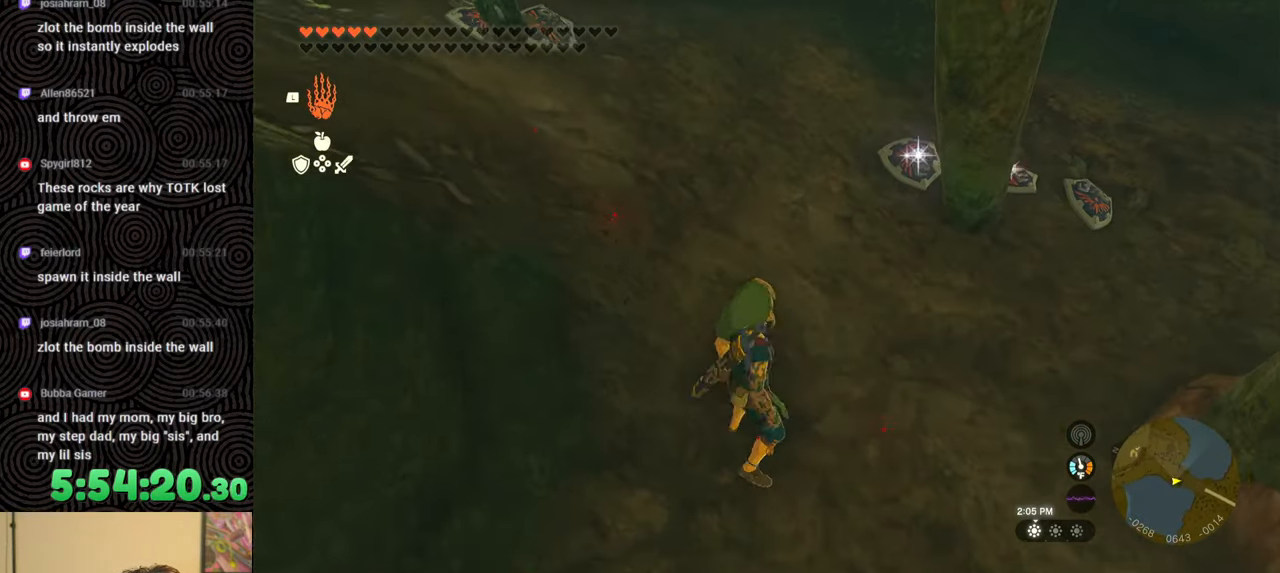
{"buttons": ["DPAD_UP"], "left_stick": "center", "right_stick": "center", "events": [[67, "DPAD_UP", "down"]]}
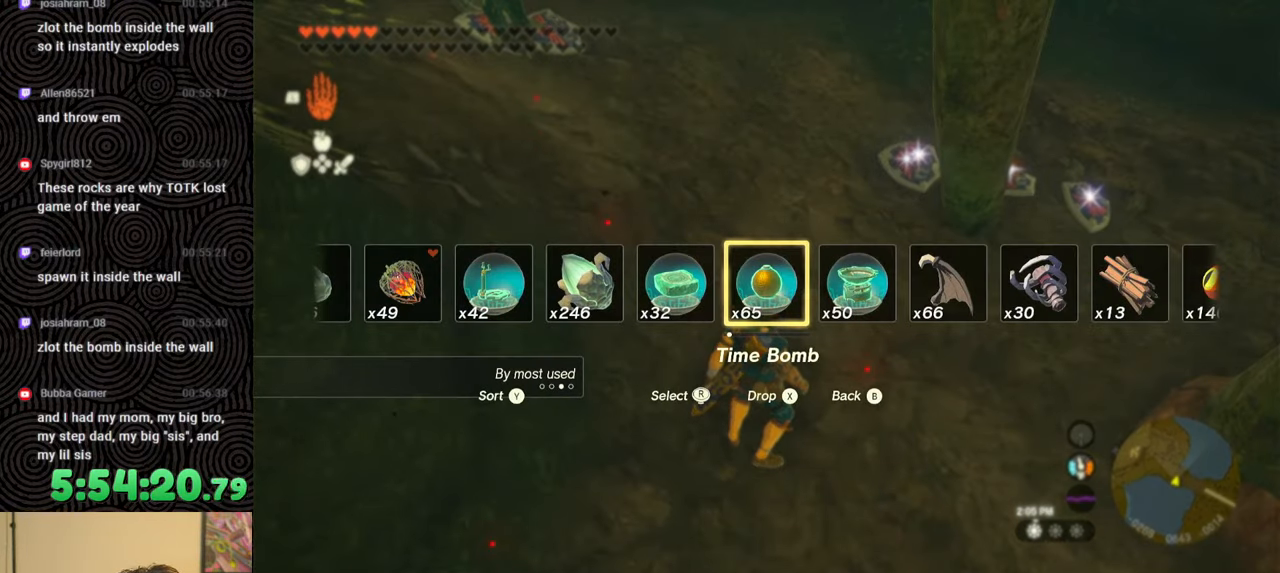
{"buttons": [], "left_stick": "center", "right_stick": "center", "events": [[200, "X", "down"], [317, "X", "up"], [417, "DPAD_UP", "up"]]}
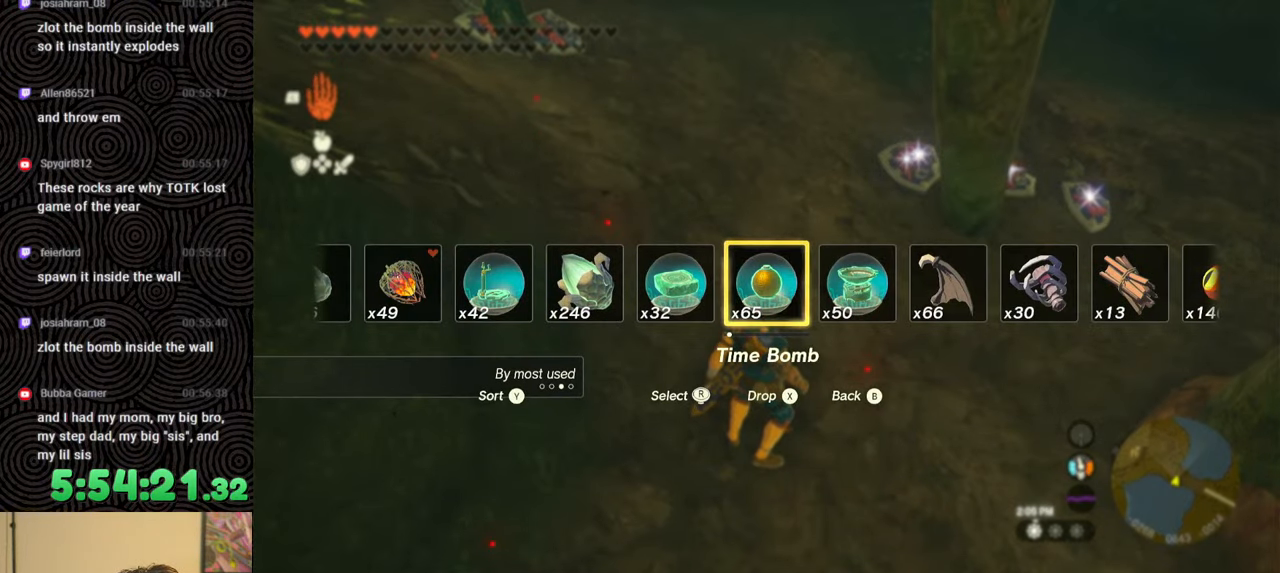
{"buttons": ["DPAD_UP", "DPAD_LEFT"], "left_stick": "center", "right_stick": "center", "events": [[300, "DPAD_LEFT", "down"], [317, "DPAD_UP", "down"]]}
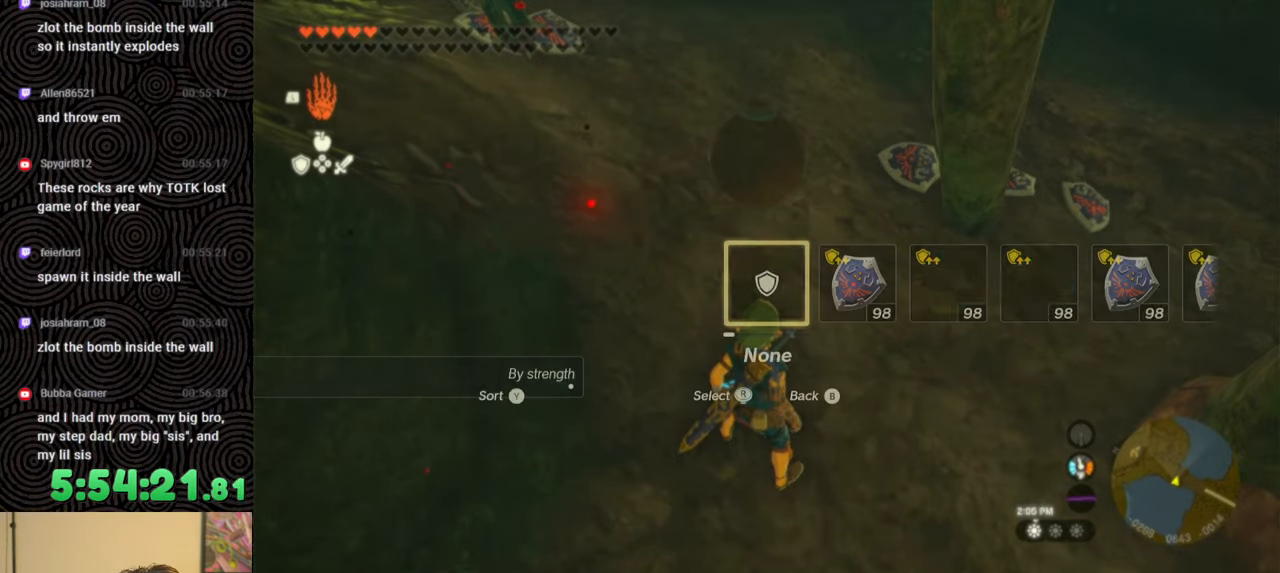
{"buttons": ["DPAD_LEFT"], "left_stick": "center", "right_stick": "center", "events": [[217, "right_stick", "right"], [333, "DPAD_UP", "up"], [333, "right_stick", "center"]]}
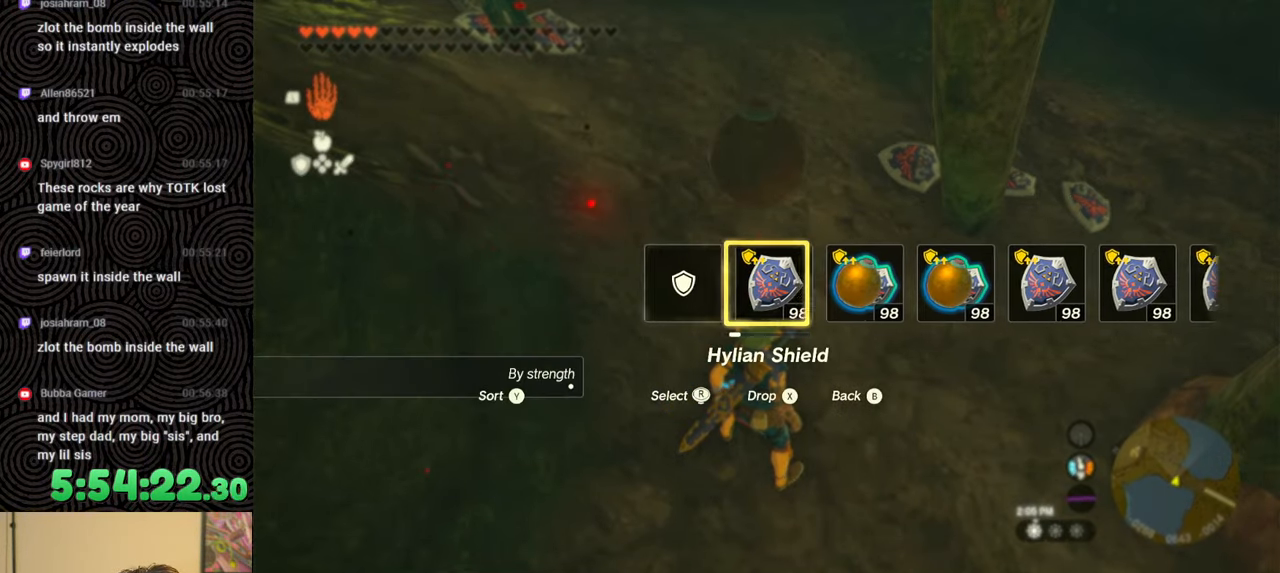
{"buttons": [], "left_stick": "center", "right_stick": "center", "events": [[17, "DPAD_LEFT", "up"], [200, "right_stick", "up"], [450, "right_stick", "center"]]}
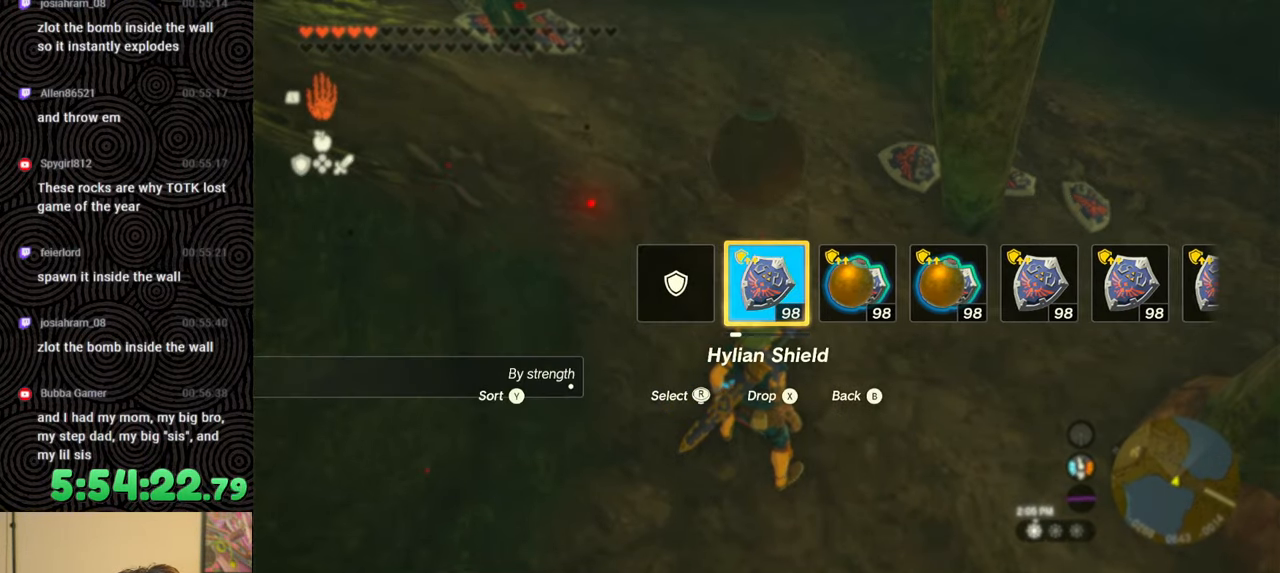
{"buttons": ["L1"], "left_stick": "center", "right_stick": "center", "events": [[150, "right_stick", "up"], [350, "right_stick", "center"], [367, "L1", "down"]]}
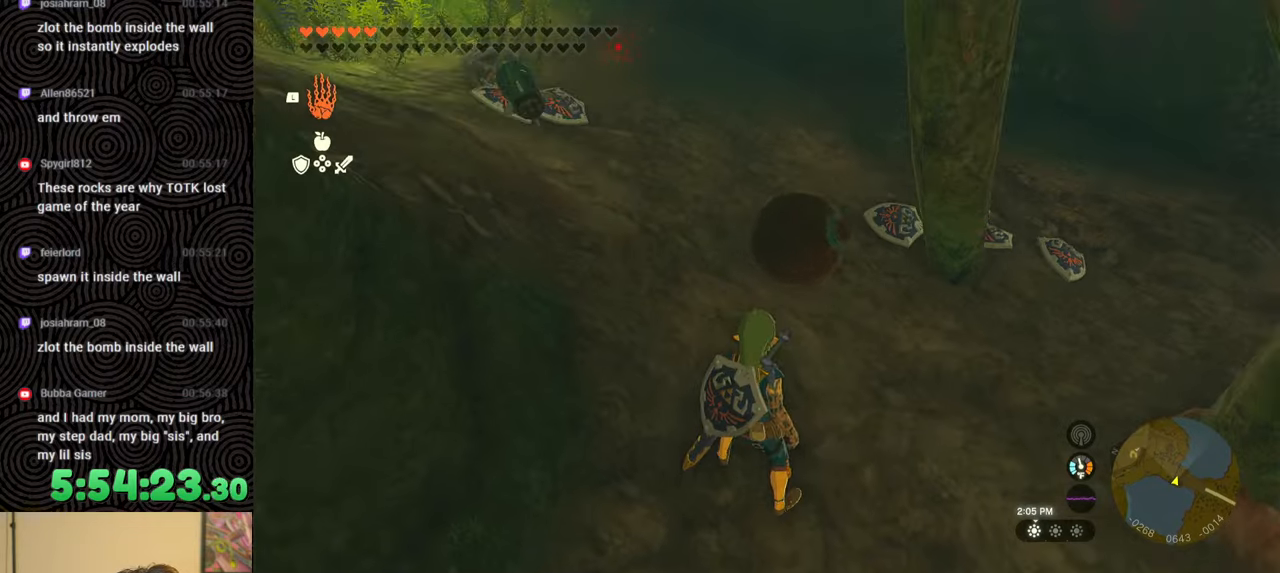
{"buttons": [], "left_stick": "up-right", "right_stick": "down-right", "events": [[100, "right_stick", "down"], [217, "right_stick", "center"], [300, "L1", "up"], [417, "right_stick", "down-right"], [450, "left_stick", "up-right"]]}
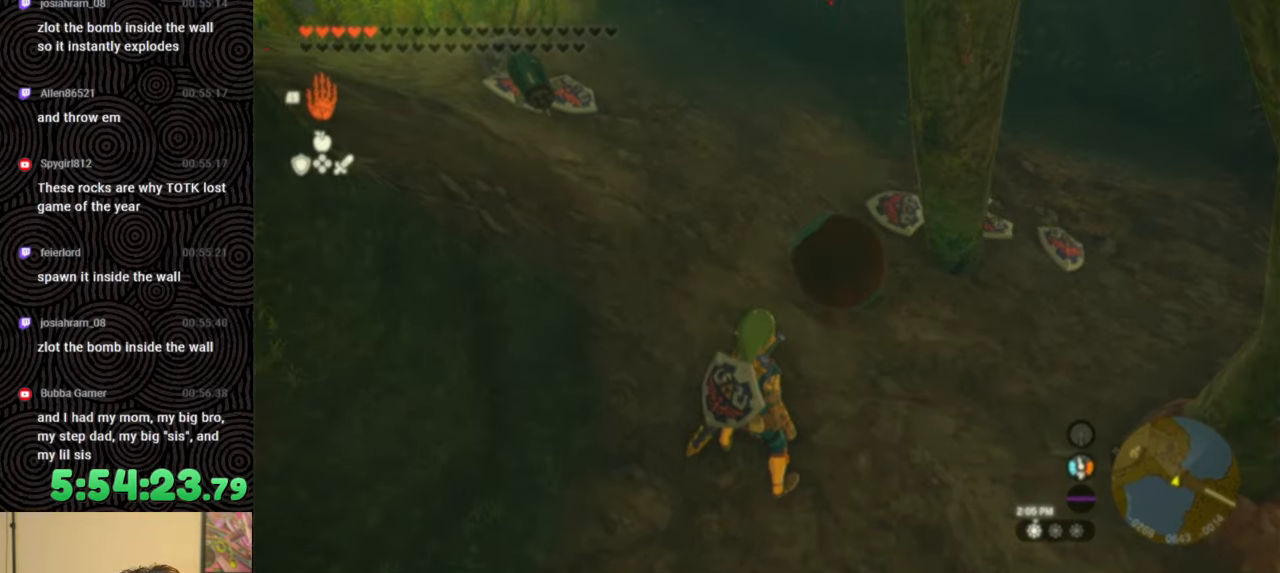
{"buttons": ["L1"], "left_stick": "center", "right_stick": "center", "events": [[250, "left_stick", "center"], [250, "right_stick", "center"], [400, "L1", "down"]]}
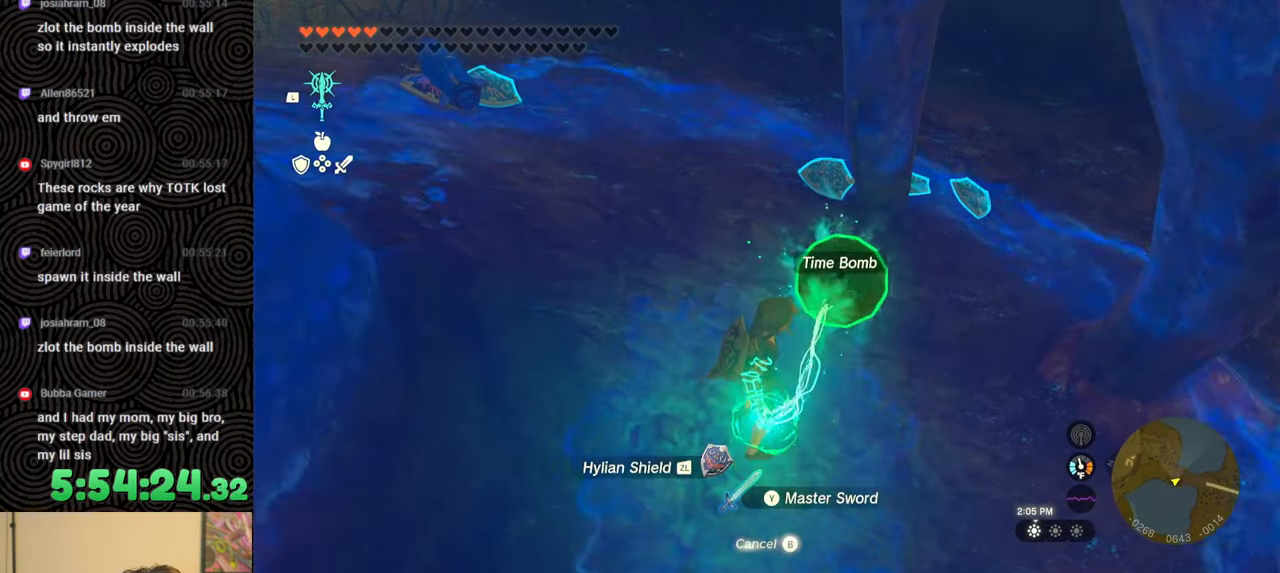
{"buttons": ["L1", "L2"], "left_stick": "center", "right_stick": "center", "events": [[50, "L2", "down"]]}
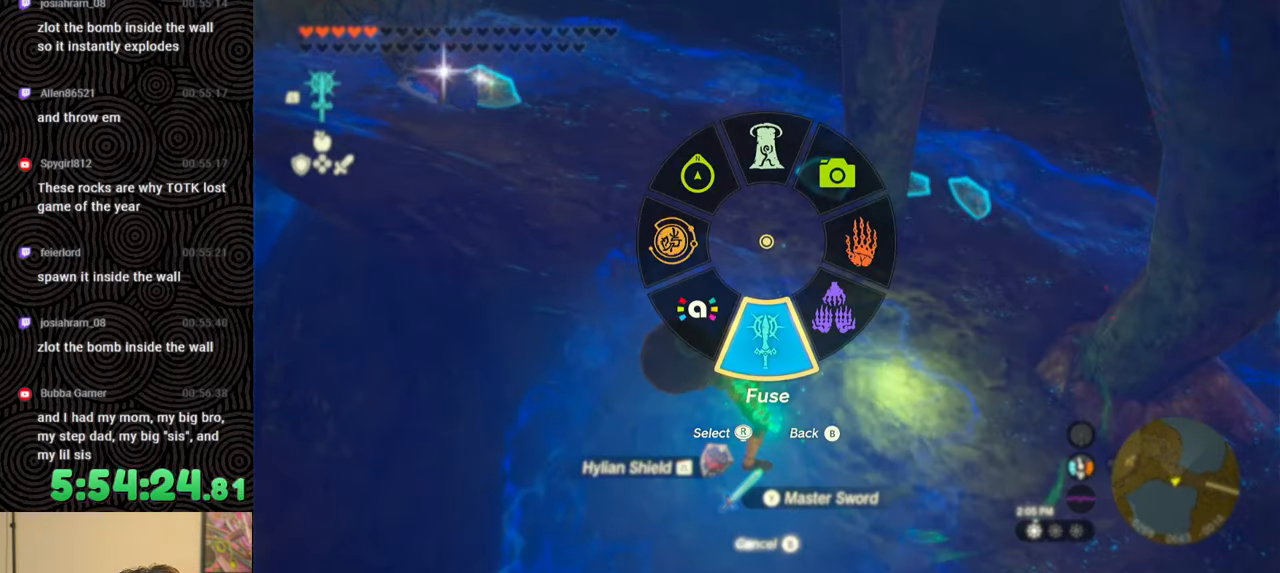
{"buttons": ["DPAD_LEFT"], "left_stick": "center", "right_stick": "center", "events": [[67, "L2", "up"], [117, "L1", "up"], [233, "DPAD_LEFT", "down"], [283, "DPAD_LEFT", "up"], [383, "DPAD_LEFT", "down"]]}
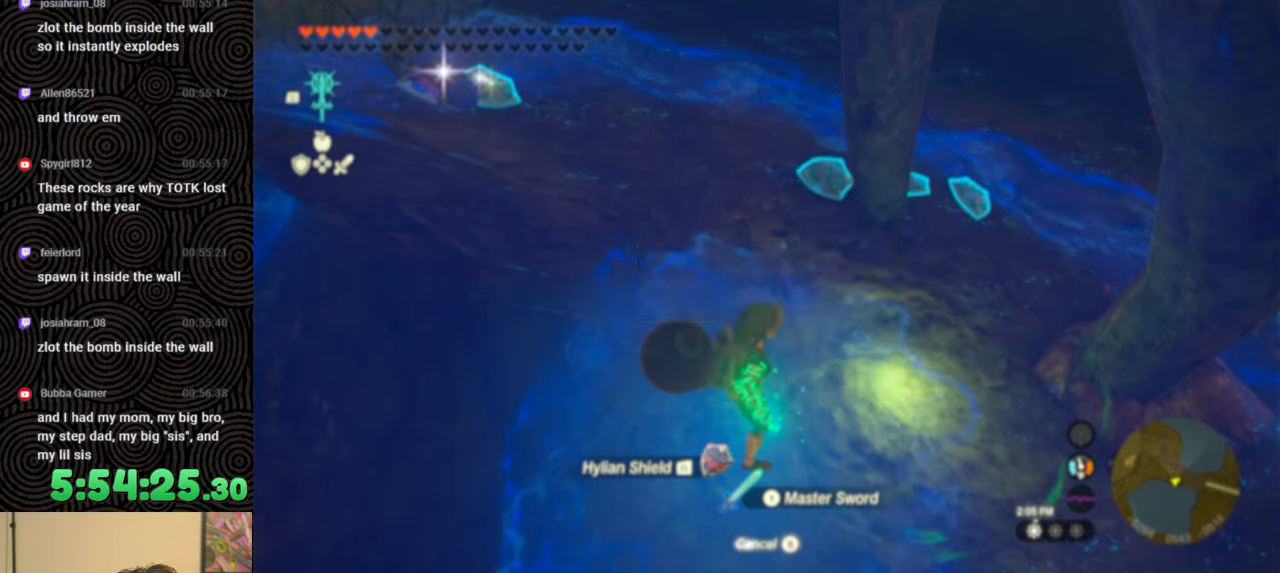
{"buttons": [], "left_stick": "center", "right_stick": "center", "events": [[167, "right_stick", "right"], [300, "right_stick", "center"], [500, "DPAD_LEFT", "up"]]}
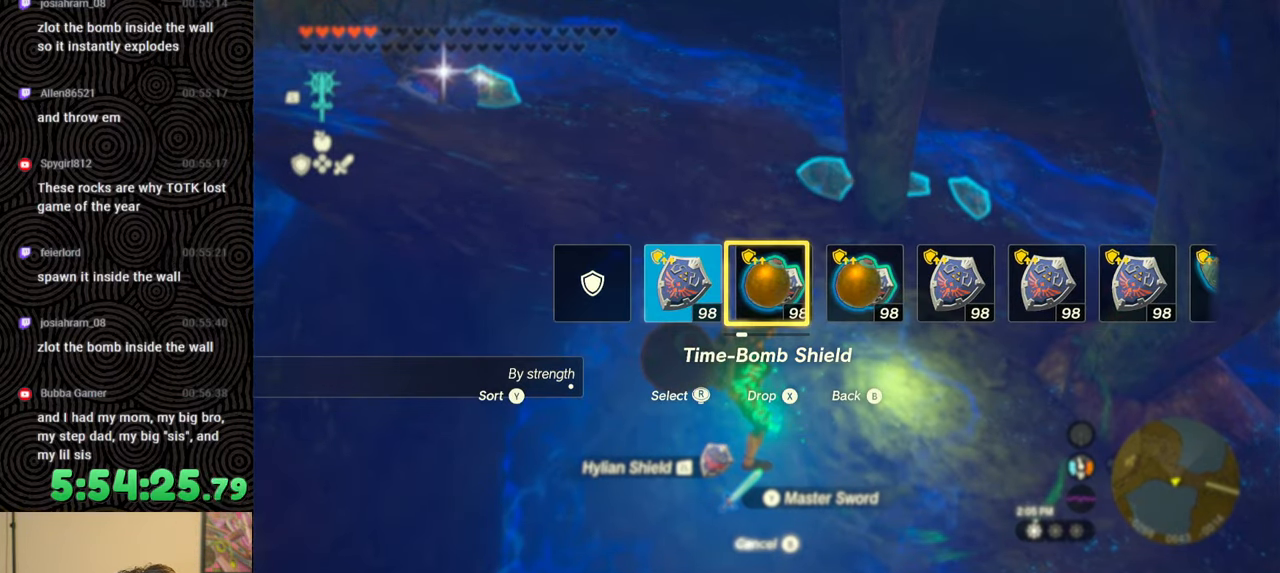
{"buttons": [], "left_stick": "right", "right_stick": "left", "events": [[250, "right_stick", "left"], [267, "left_stick", "right"]]}
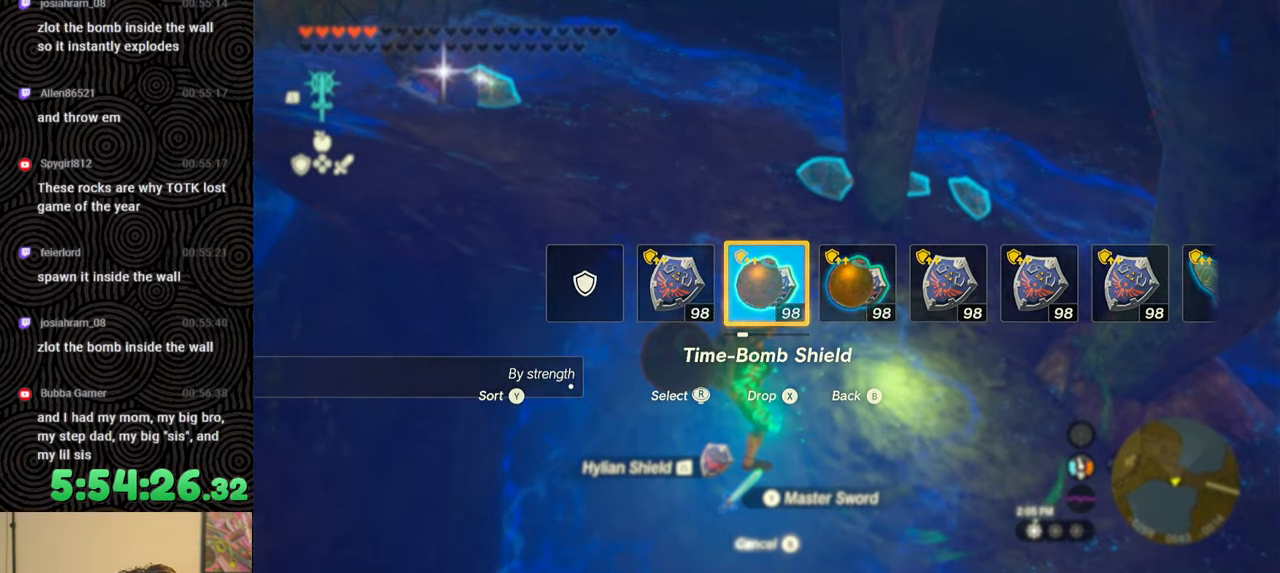
{"buttons": [], "left_stick": "down", "right_stick": "left", "events": [[150, "left_stick", "down-right"], [333, "left_stick", "down"]]}
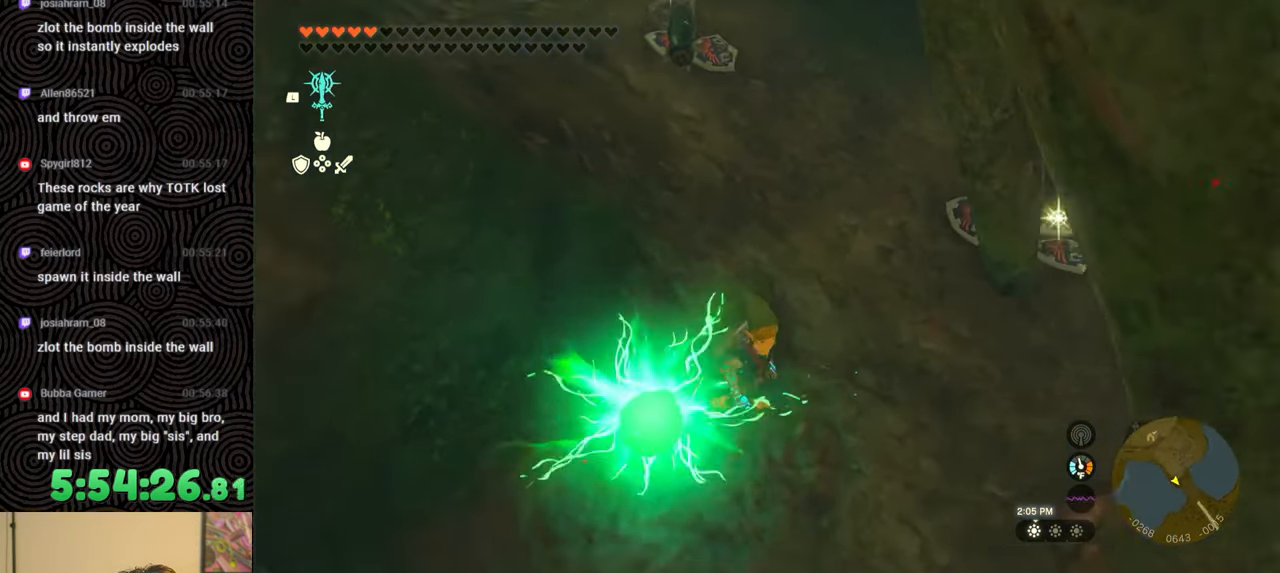
{"buttons": [], "left_stick": "center", "right_stick": "center", "events": [[33, "left_stick", "down-left"], [217, "left_stick", "left"], [300, "right_stick", "center"], [333, "left_stick", "center"]]}